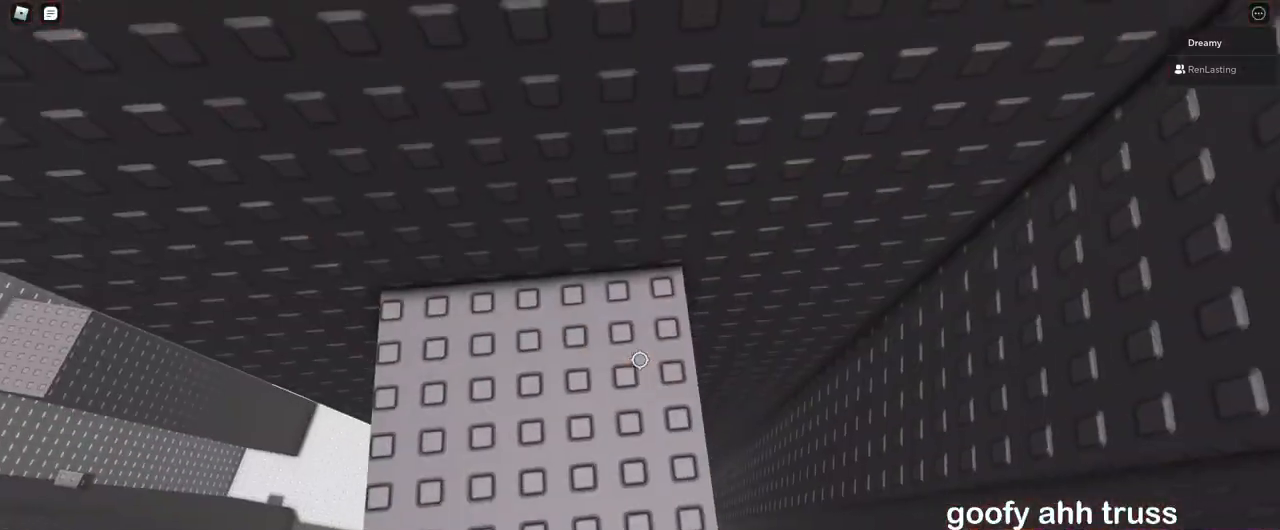
Gameplay with keyboard and mouse; each line is a JSON object with the keys and mouse buttons held at the frame after it. "events" lists presses ("down") and releases ("up") of "a", "ctrl", "d", "e", "q", "s", "shift", "space", "w", "mouse_left", "mouse_wheel", "mouse_right", "mouse_mb4" and "mouse_mb5" between this image and that frame as [ms after this image, input, new state], when the widget could be followed in between. "mouse_left", "mouse_wheel", "mouse_right", "mouse_mb4", "mouse_mb5" = the "left", "wheel", "right", "mb4", "mb5" buttons of the "mouse" list. No other keys are recorded. "wheel" means that the mouse wheel is clicked or scrolled. Mouse movement is not recorded.
{"keys": [], "mouse": ["right"], "events": [[50, "d", "down"], [167, "d", "up"], [450, "s", "down"], [483, "s", "up"]]}
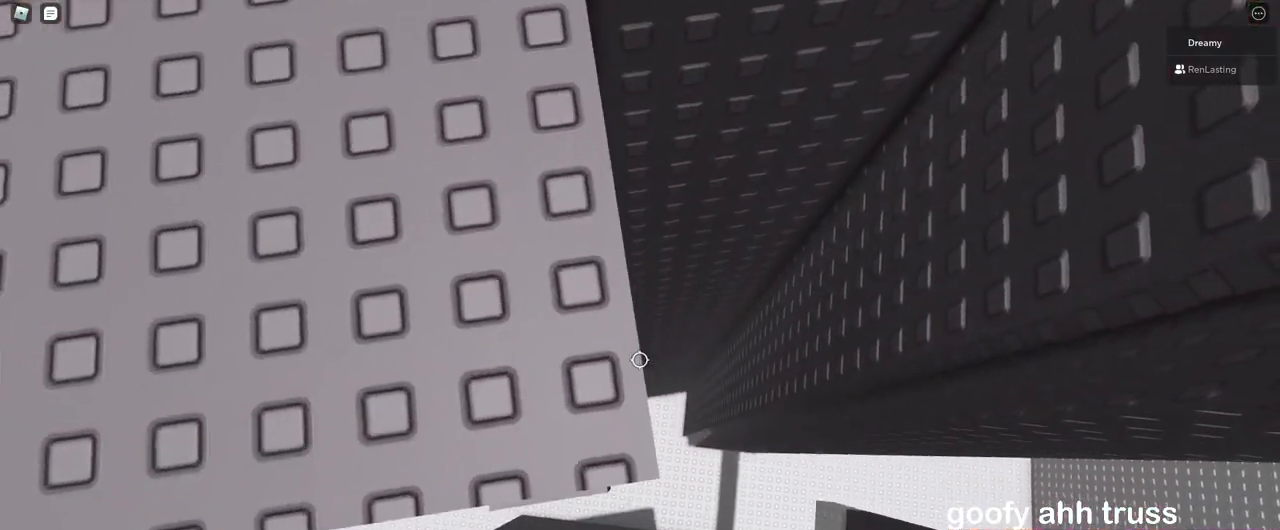
{"keys": ["d", "space"], "mouse": ["right"], "events": [[317, "d", "down"], [450, "space", "down"]]}
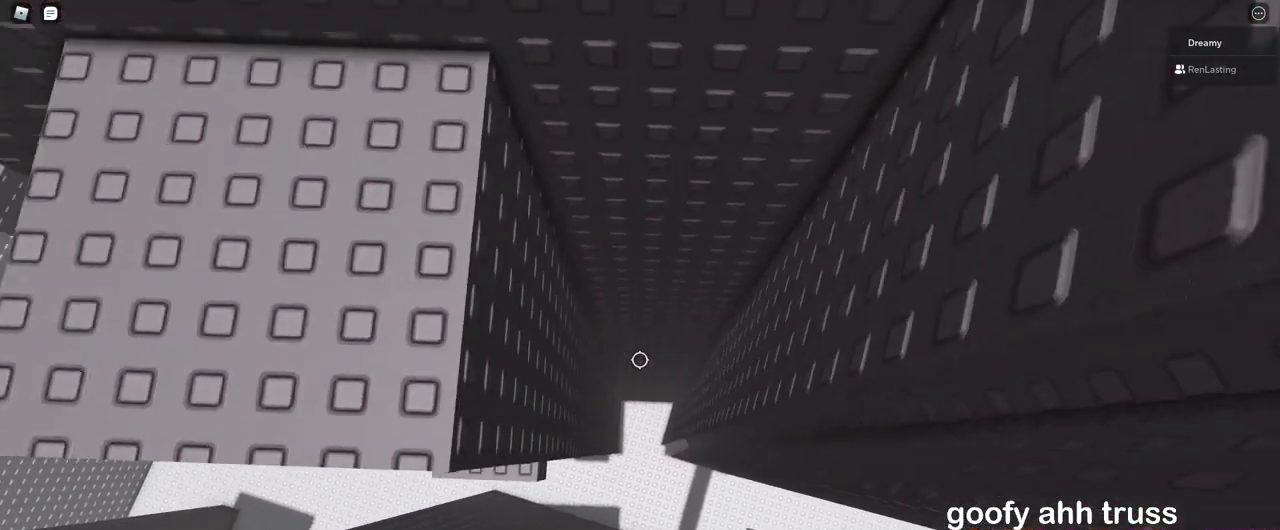
{"keys": ["d", "w"], "mouse": ["right"], "events": [[433, "w", "down"], [467, "space", "up"]]}
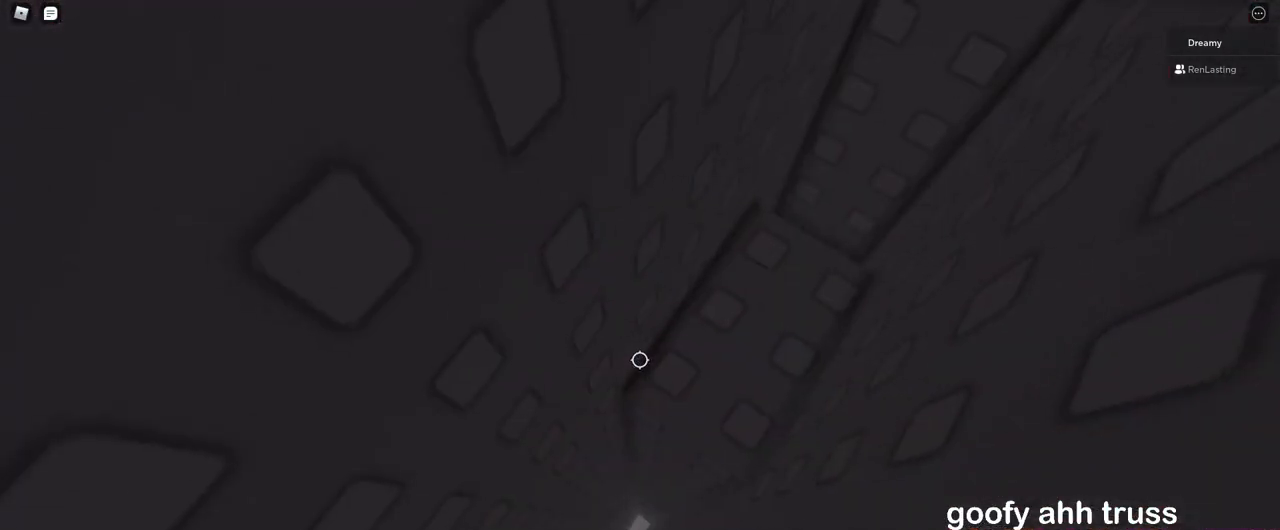
{"keys": ["d"], "mouse": ["right"], "events": [[333, "w", "up"]]}
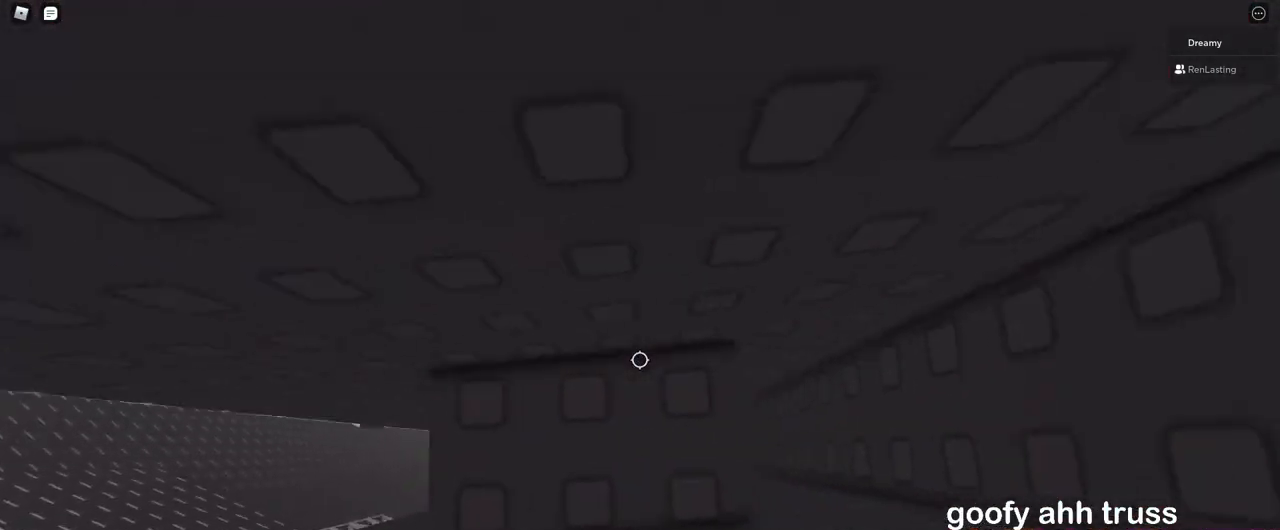
{"keys": ["w"], "mouse": ["right"], "events": [[150, "d", "up"], [333, "w", "down"]]}
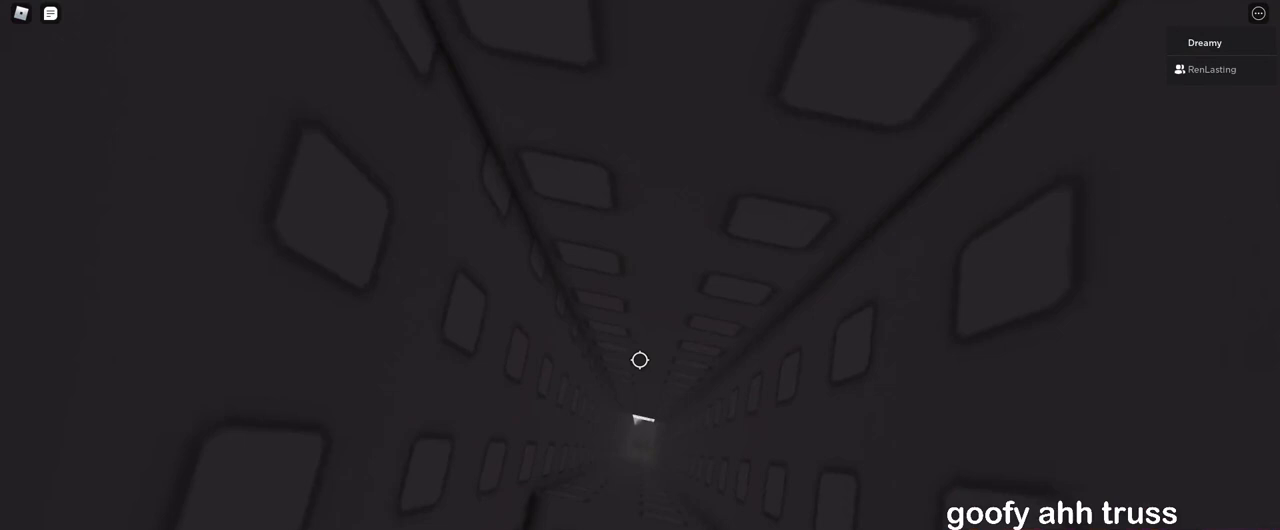
{"keys": ["w"], "mouse": ["right"], "events": [[233, "a", "down"], [467, "a", "up"]]}
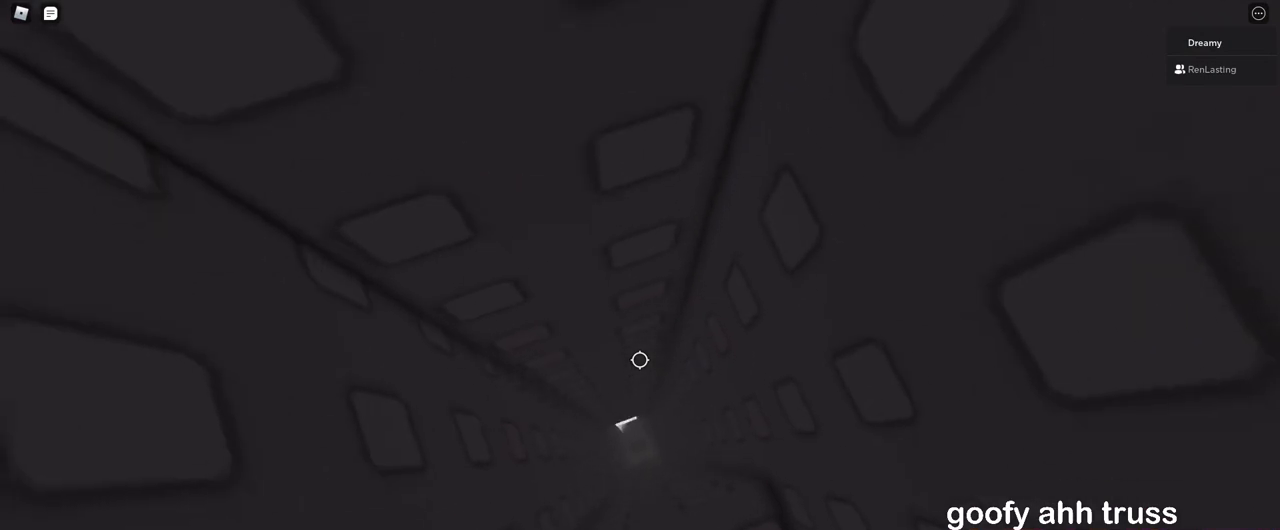
{"keys": ["w"], "mouse": ["right"], "events": []}
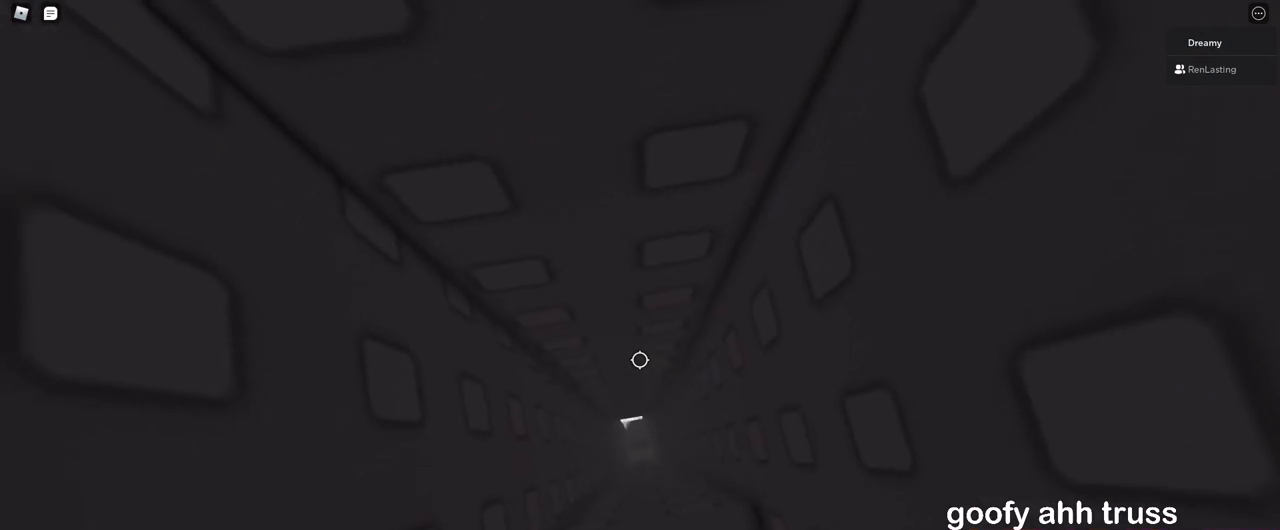
{"keys": ["w"], "mouse": ["right"], "events": []}
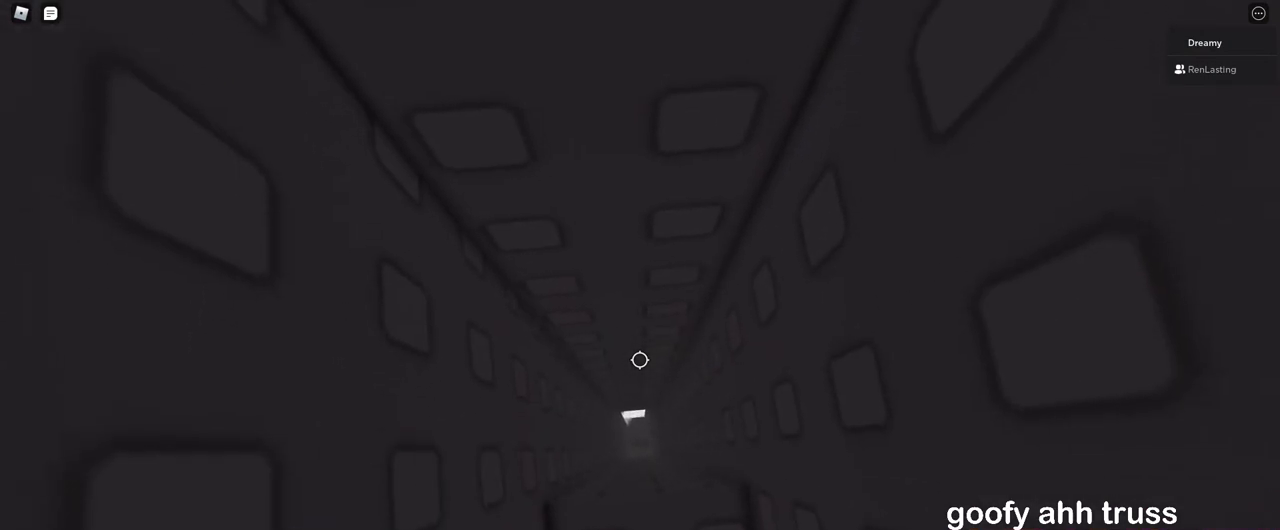
{"keys": ["w"], "mouse": ["right"], "events": []}
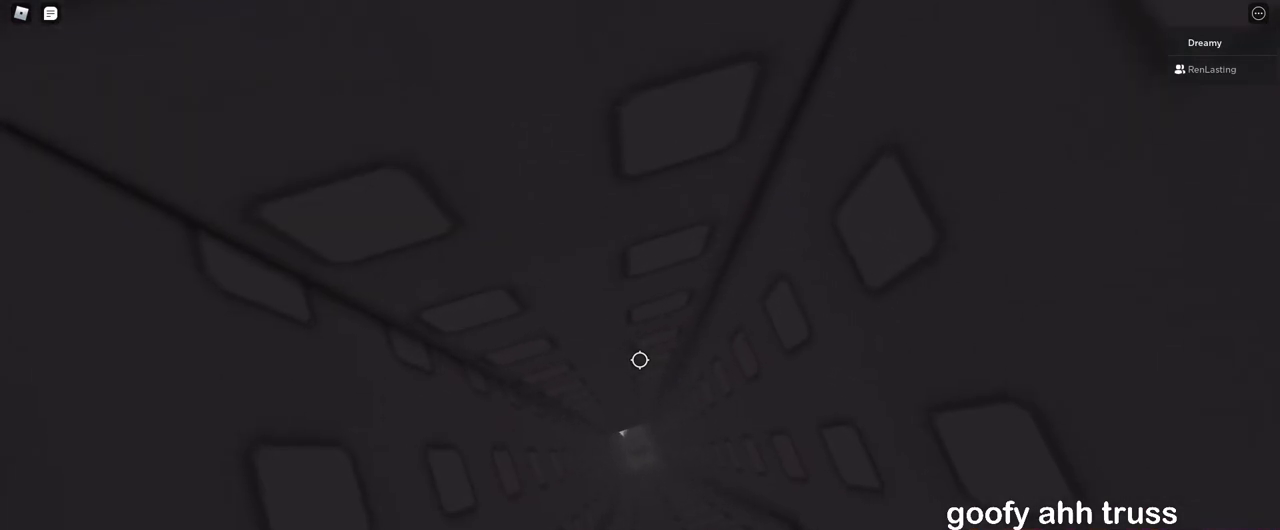
{"keys": ["w"], "mouse": ["right"], "events": []}
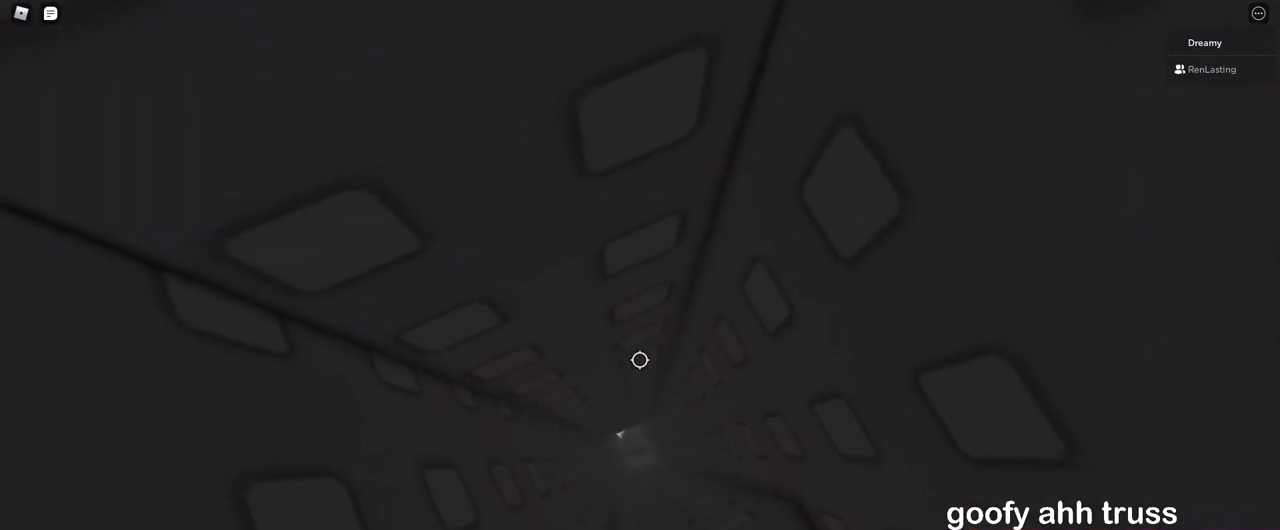
{"keys": ["w"], "mouse": ["right"], "events": []}
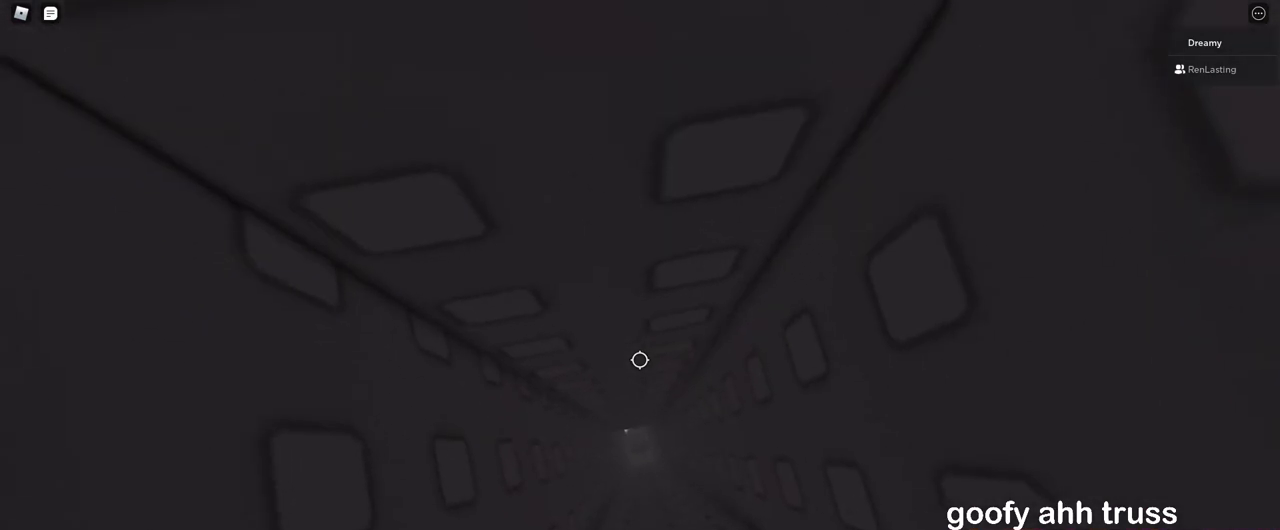
{"keys": ["w"], "mouse": ["right"], "events": []}
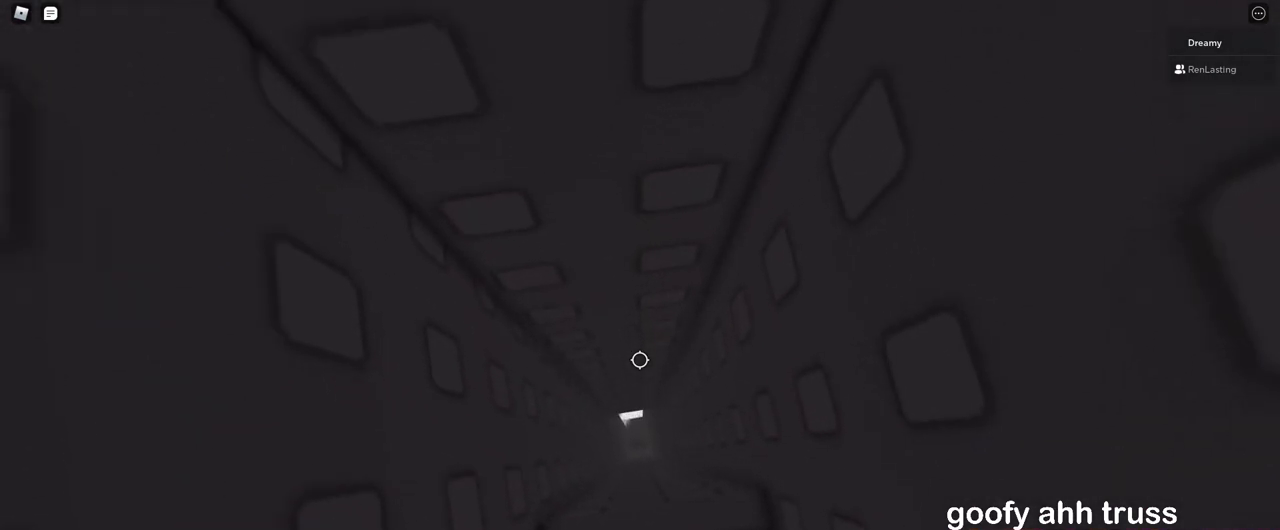
{"keys": ["w"], "mouse": ["right"], "events": []}
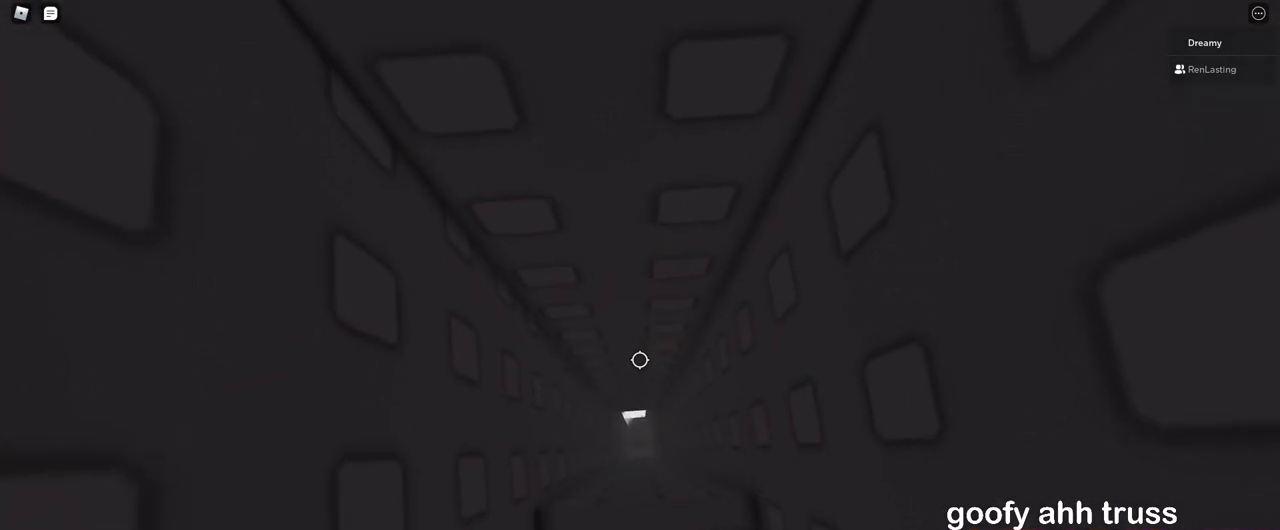
{"keys": ["w"], "mouse": ["right"], "events": []}
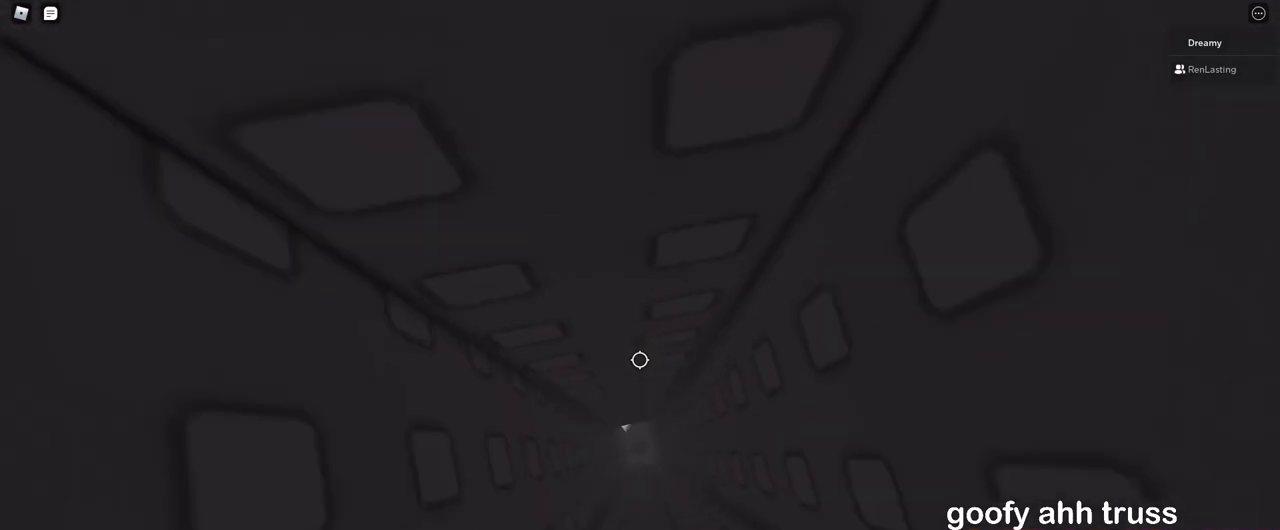
{"keys": ["w"], "mouse": ["right"], "events": []}
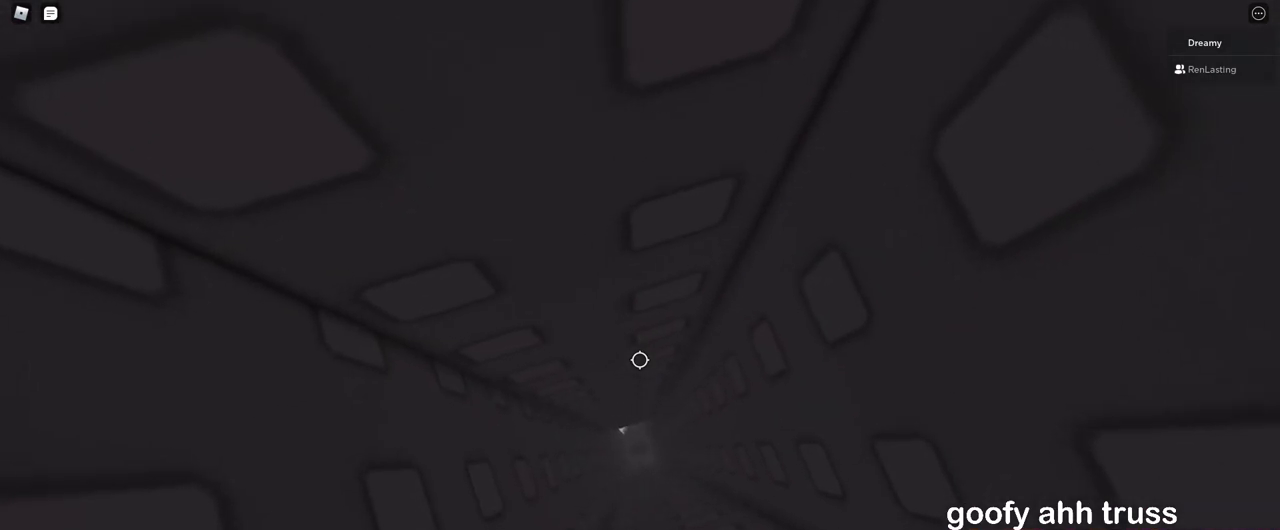
{"keys": ["w"], "mouse": ["right"], "events": []}
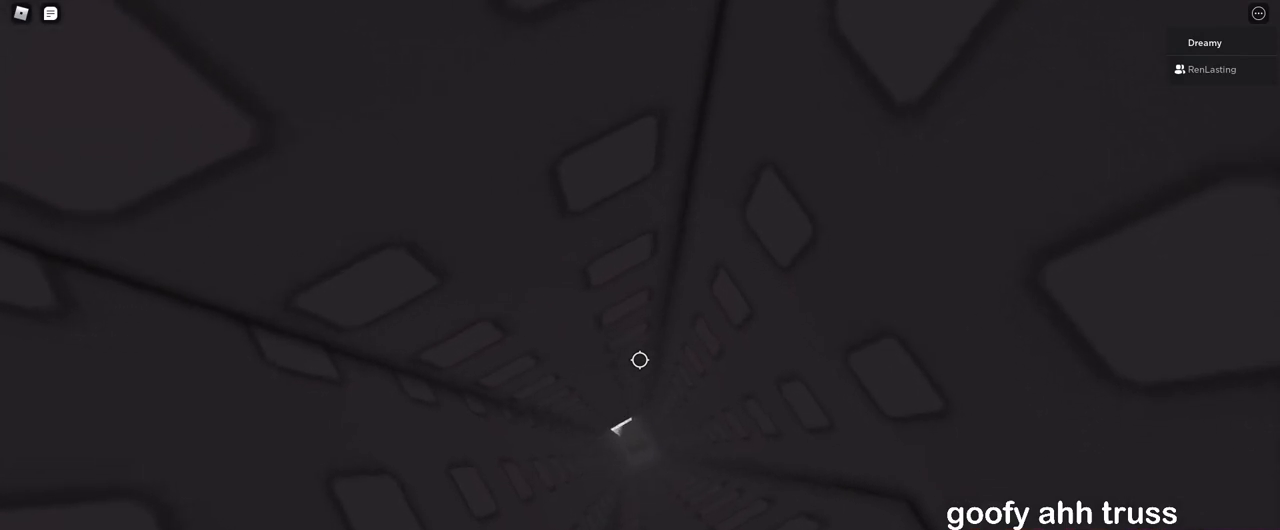
{"keys": ["w"], "mouse": ["right"], "events": []}
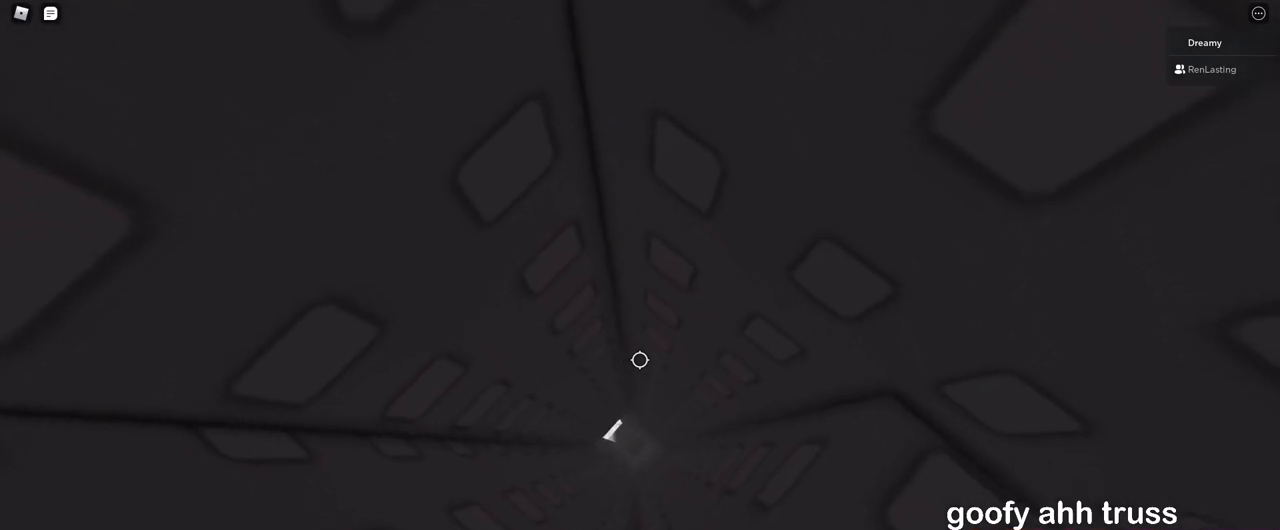
{"keys": ["w"], "mouse": ["right"], "events": []}
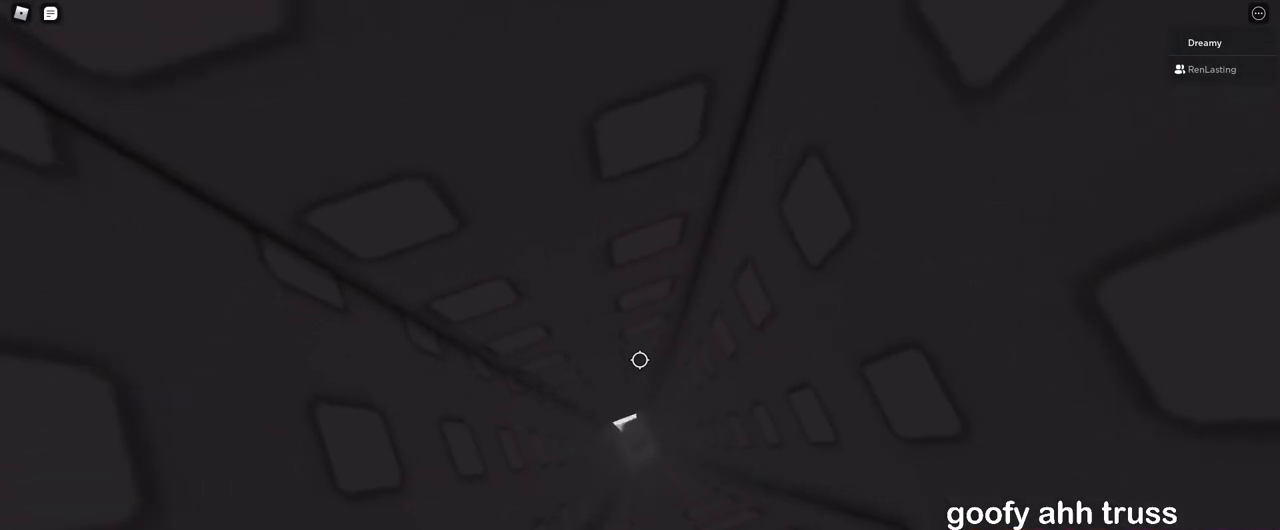
{"keys": ["w"], "mouse": ["right"], "events": []}
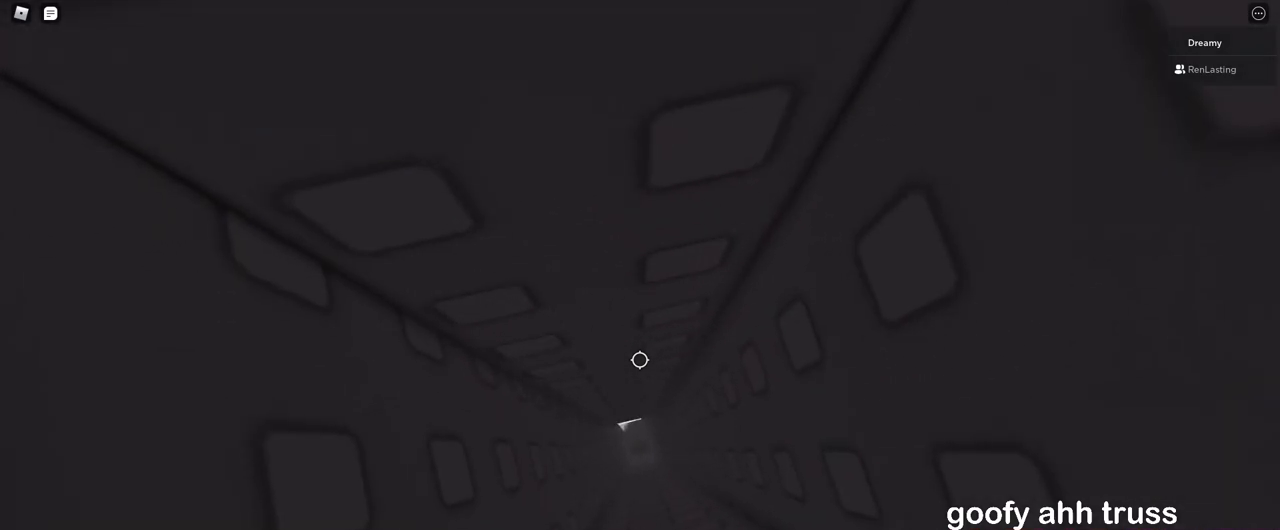
{"keys": ["w"], "mouse": ["right"], "events": []}
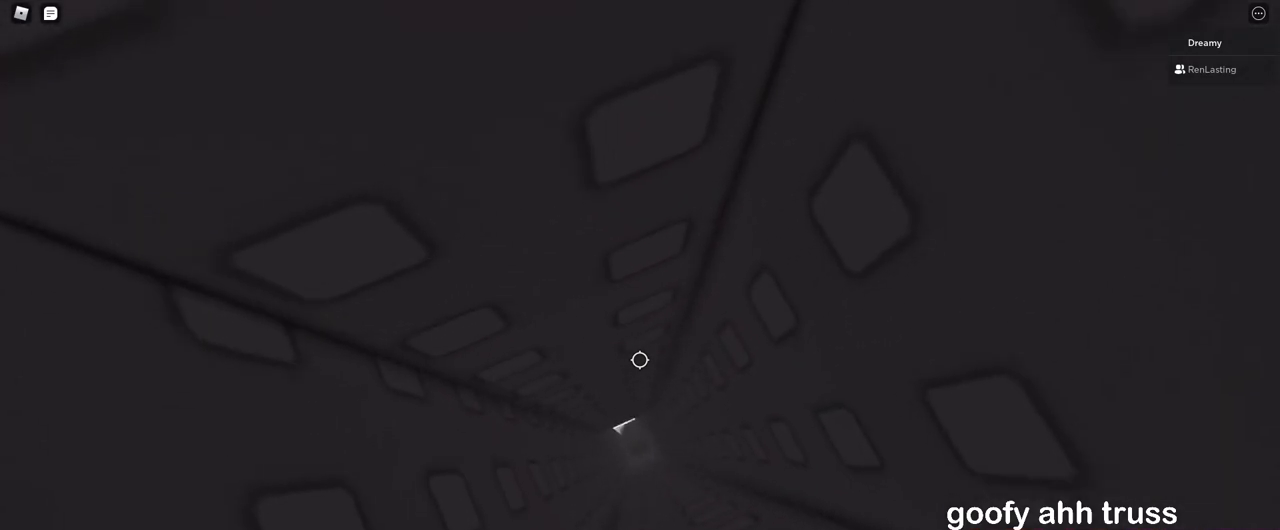
{"keys": ["w"], "mouse": ["right"], "events": []}
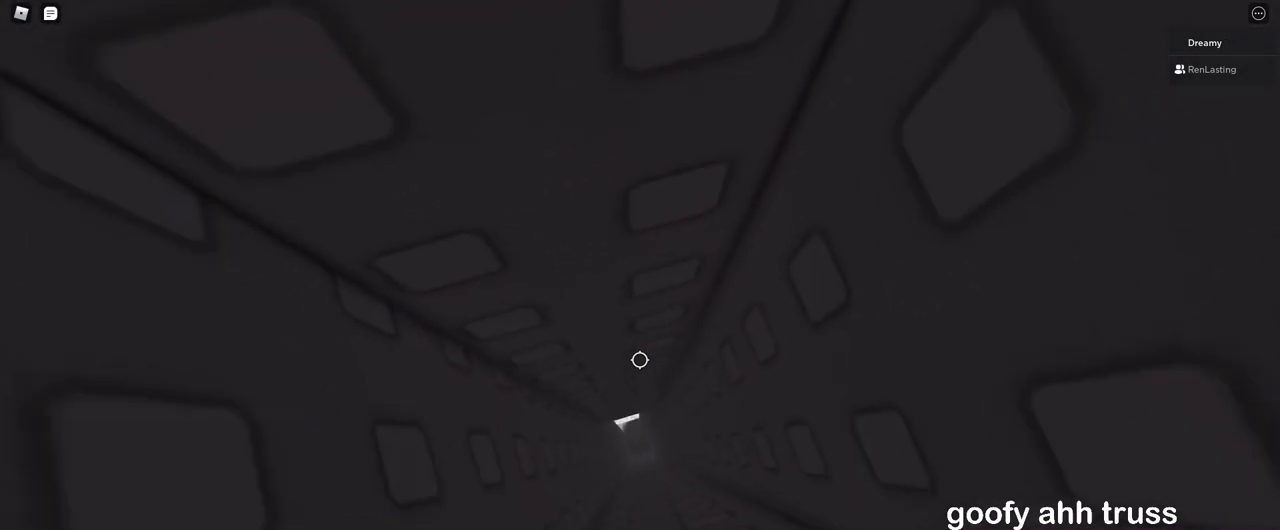
{"keys": ["w"], "mouse": ["right"], "events": []}
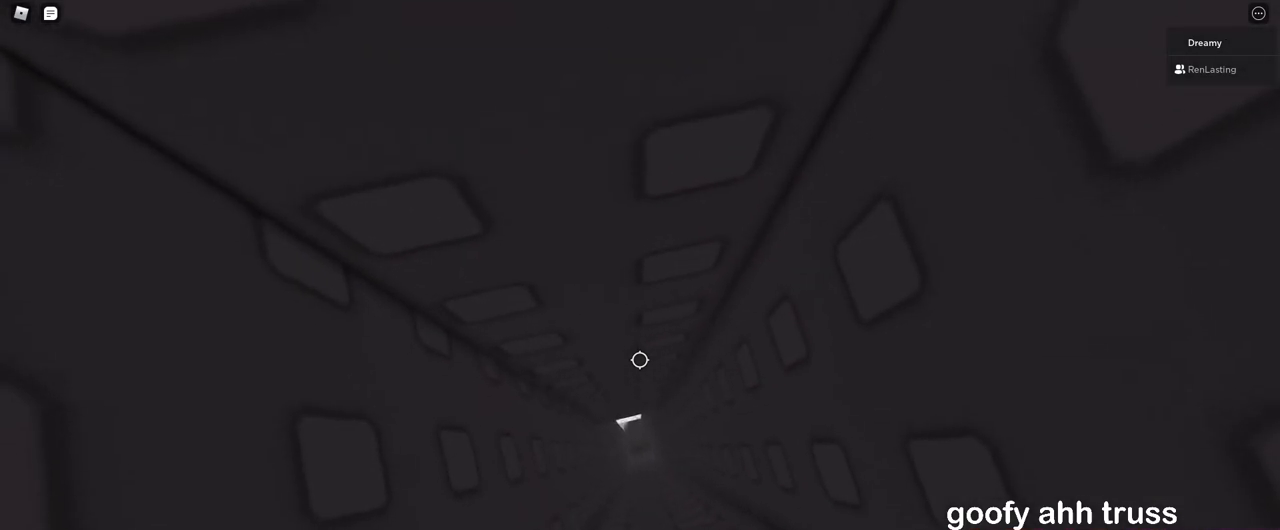
{"keys": ["w"], "mouse": ["right"], "events": []}
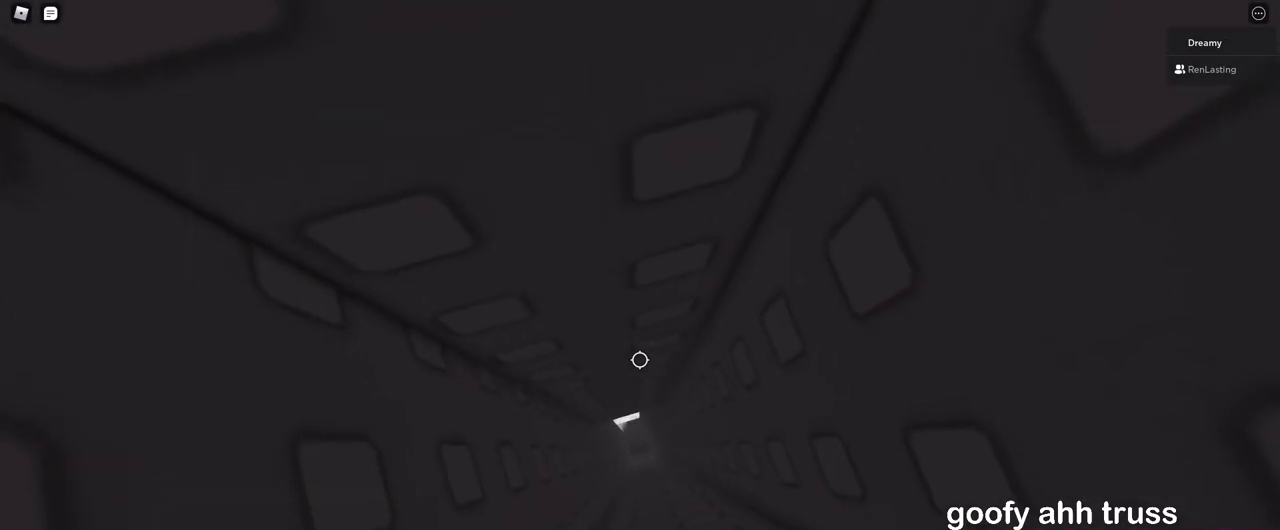
{"keys": ["w"], "mouse": ["right"], "events": []}
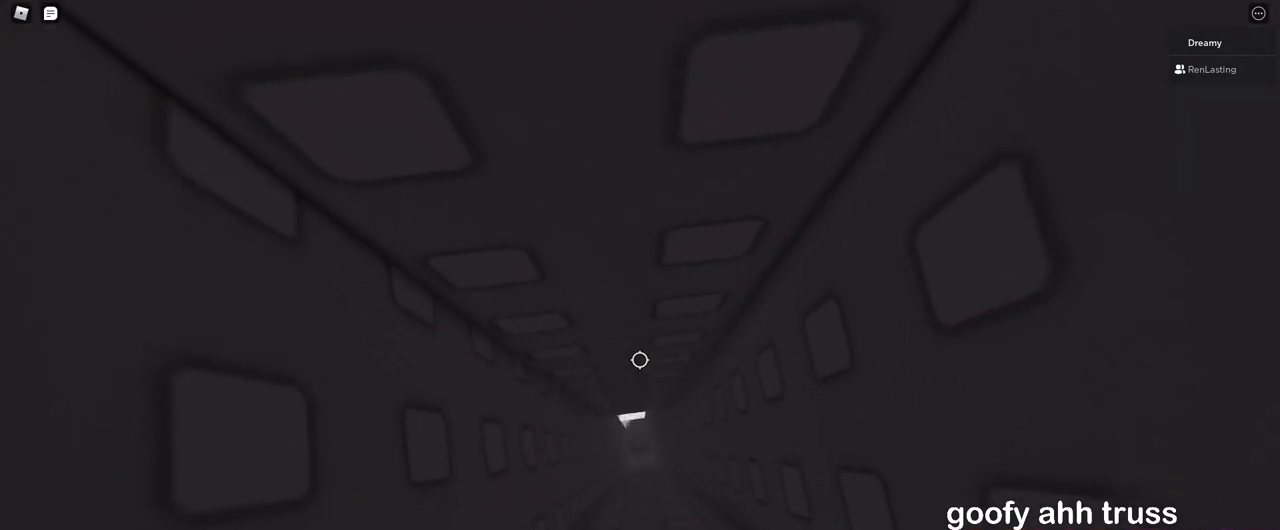
{"keys": ["w"], "mouse": ["right"], "events": []}
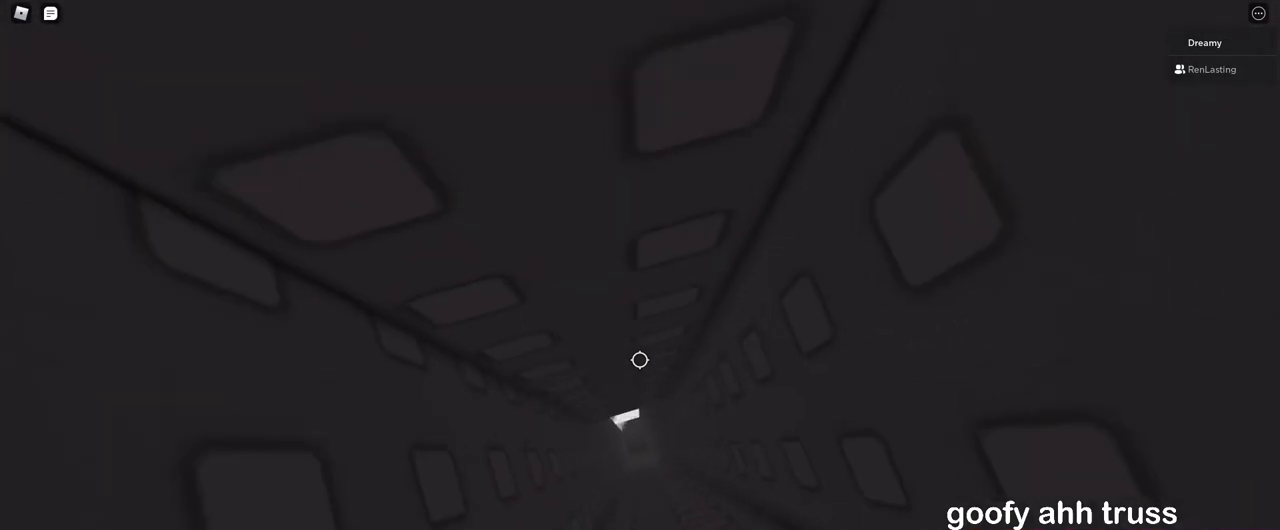
{"keys": ["w"], "mouse": ["right"], "events": []}
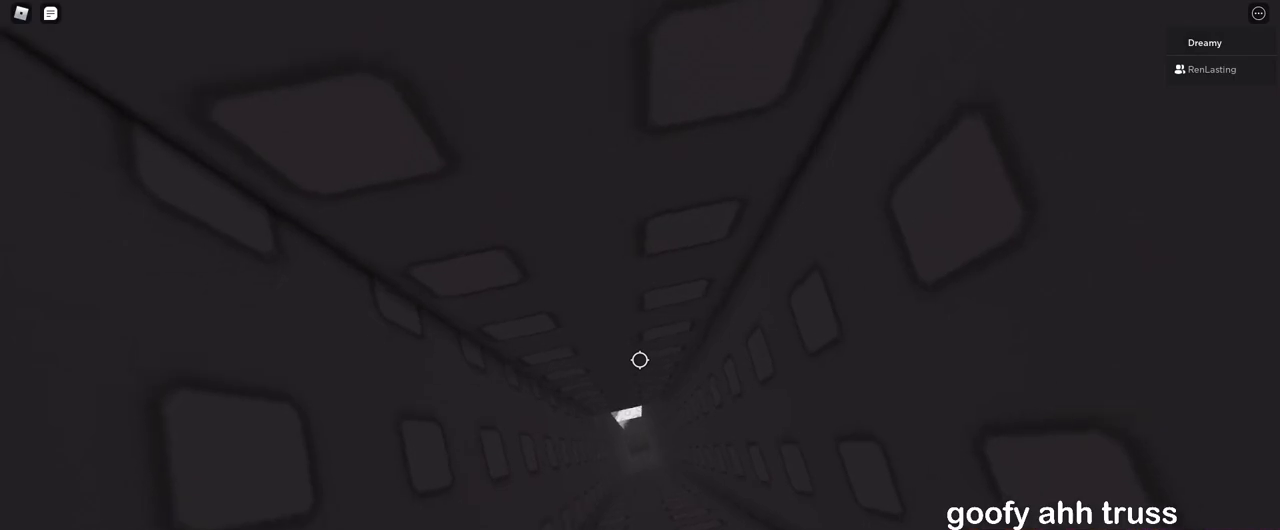
{"keys": ["w"], "mouse": ["right"], "events": []}
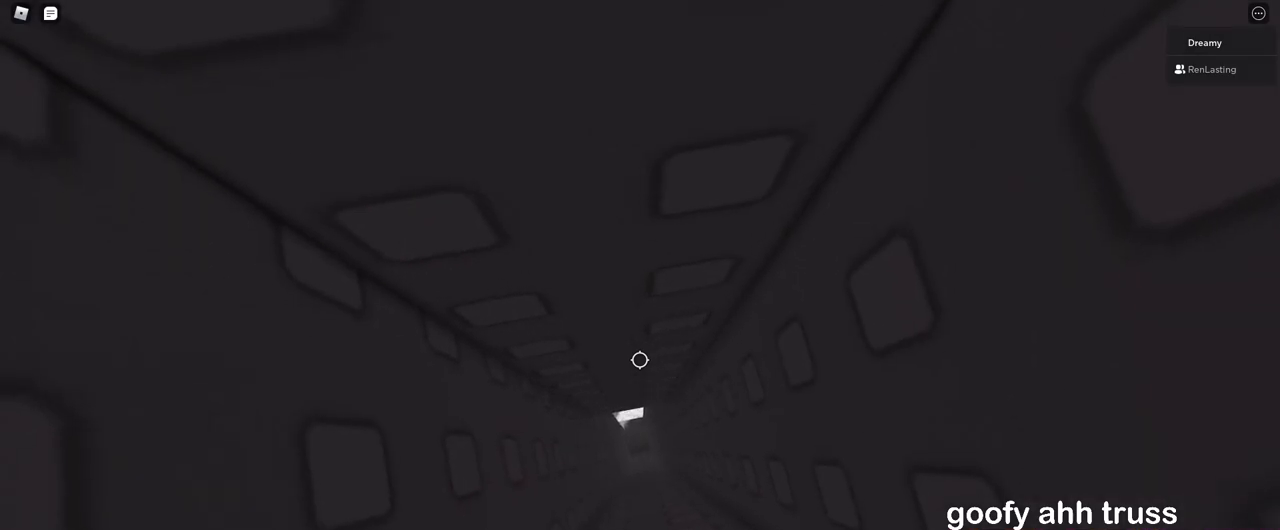
{"keys": ["w"], "mouse": ["right"], "events": []}